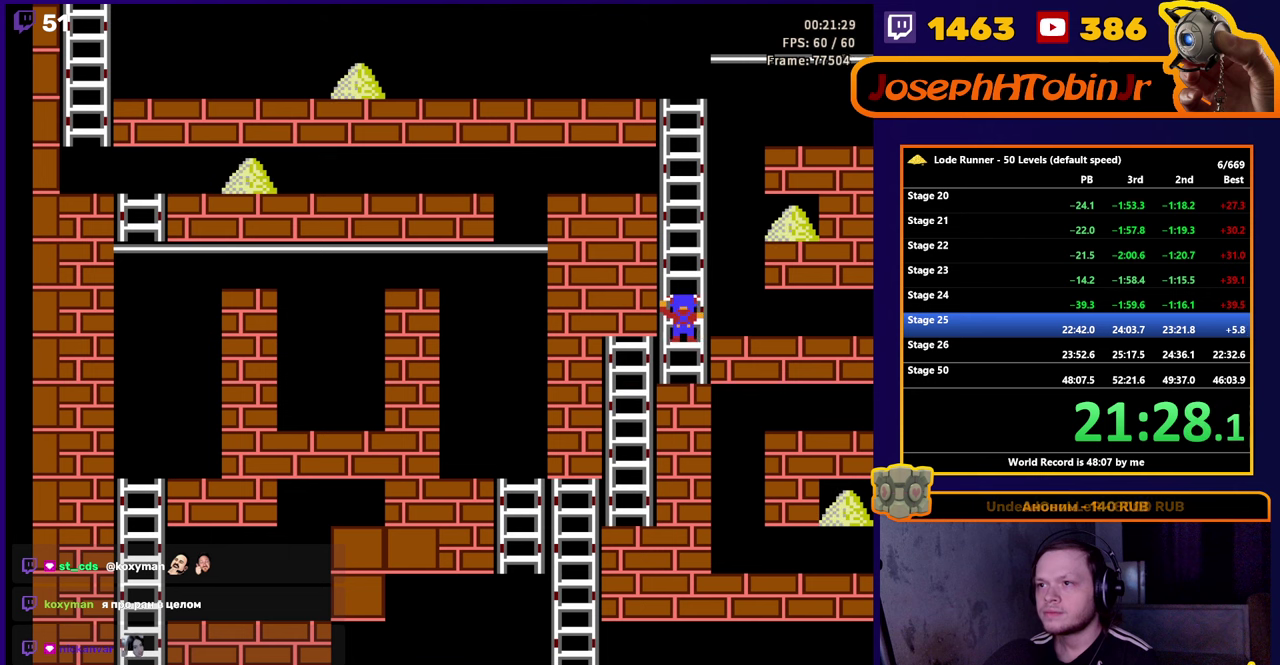
Gameplay with a controller (Nintendo layout); each line is a JSON object with the inputs held at the frame after it. "events" lists button and stick changes between this image and that frame as [ms after this image, input, new state], when the widget could be followed in between. Not read: L3 R3.
{"buttons": ["DPAD_UP"], "events": []}
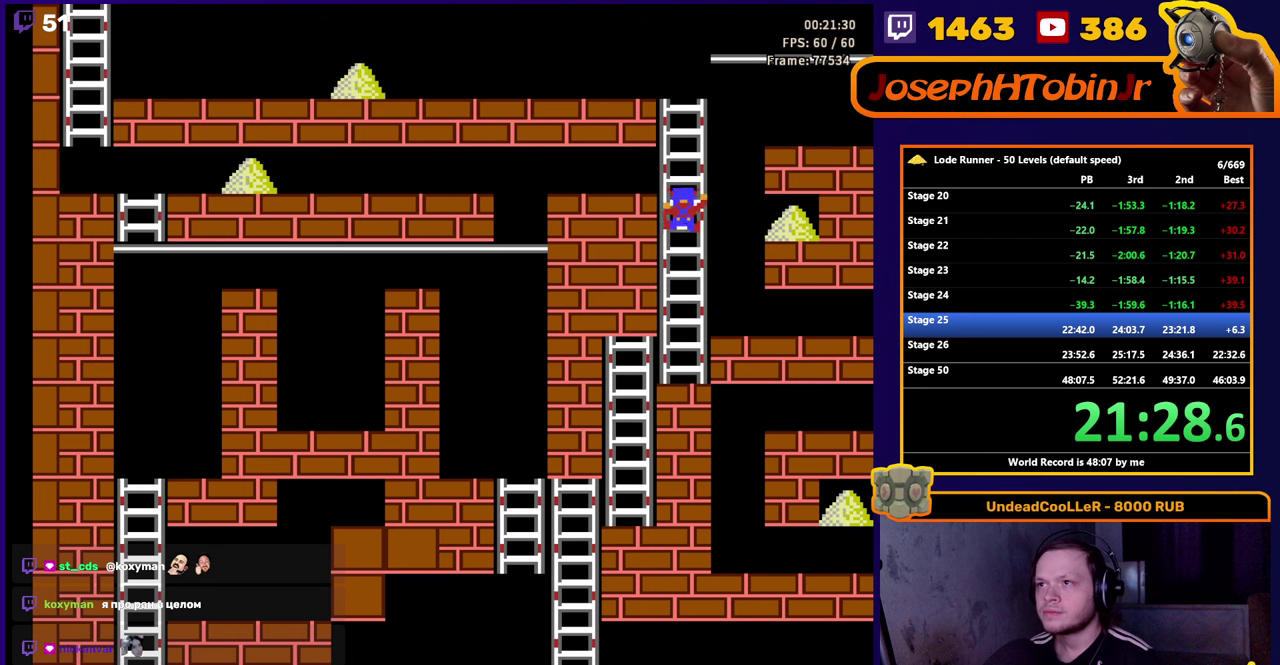
{"buttons": ["DPAD_UP"], "events": []}
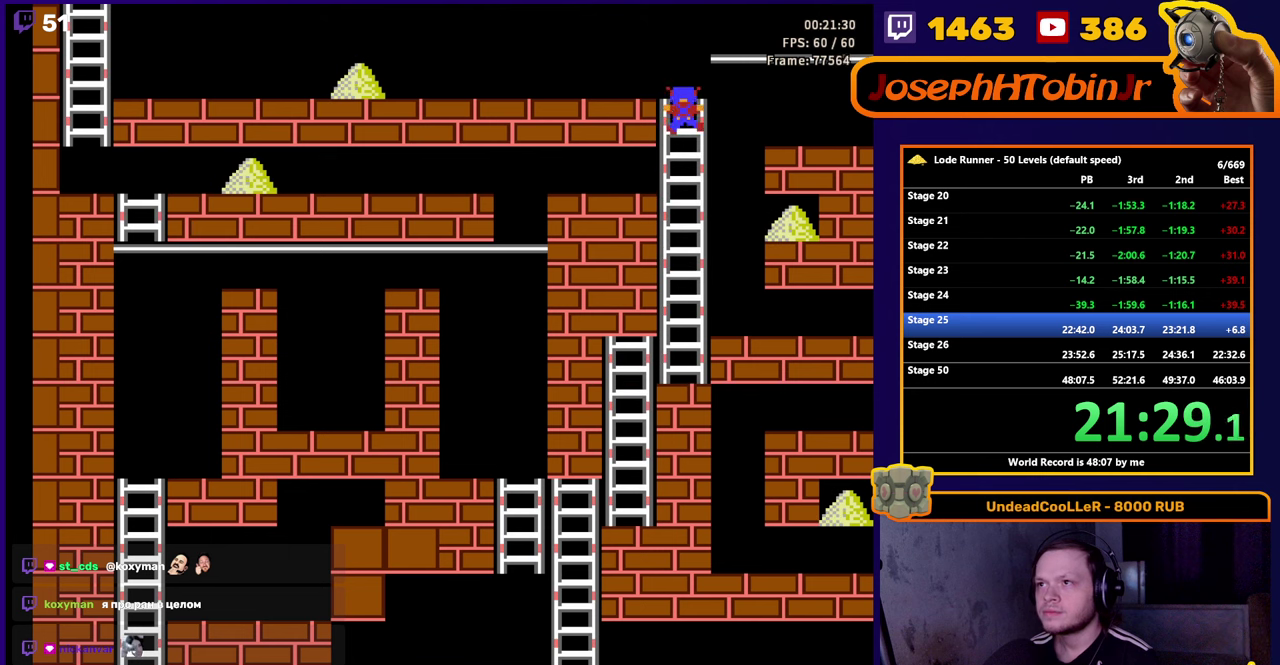
{"buttons": ["DPAD_RIGHT"], "events": [[100, "DPAD_RIGHT", "down"], [117, "DPAD_UP", "up"]]}
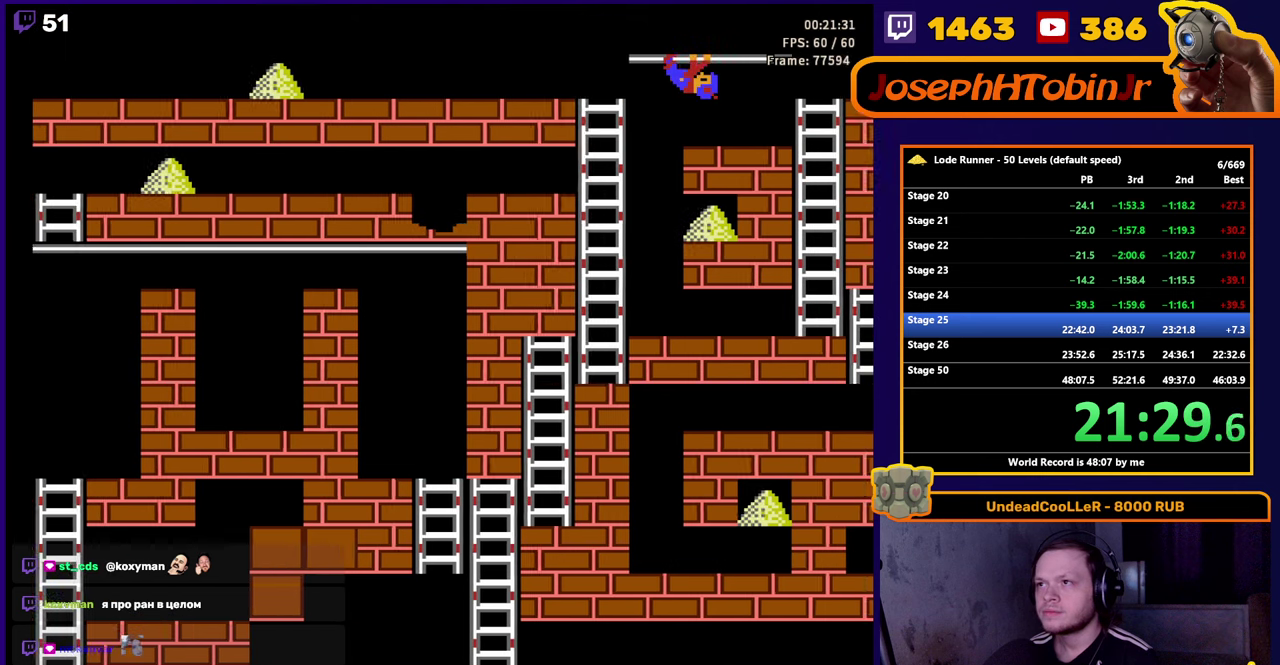
{"buttons": ["B", "DPAD_DOWN"], "events": [[284, "DPAD_DOWN", "down"], [300, "DPAD_RIGHT", "up"], [450, "B", "down"]]}
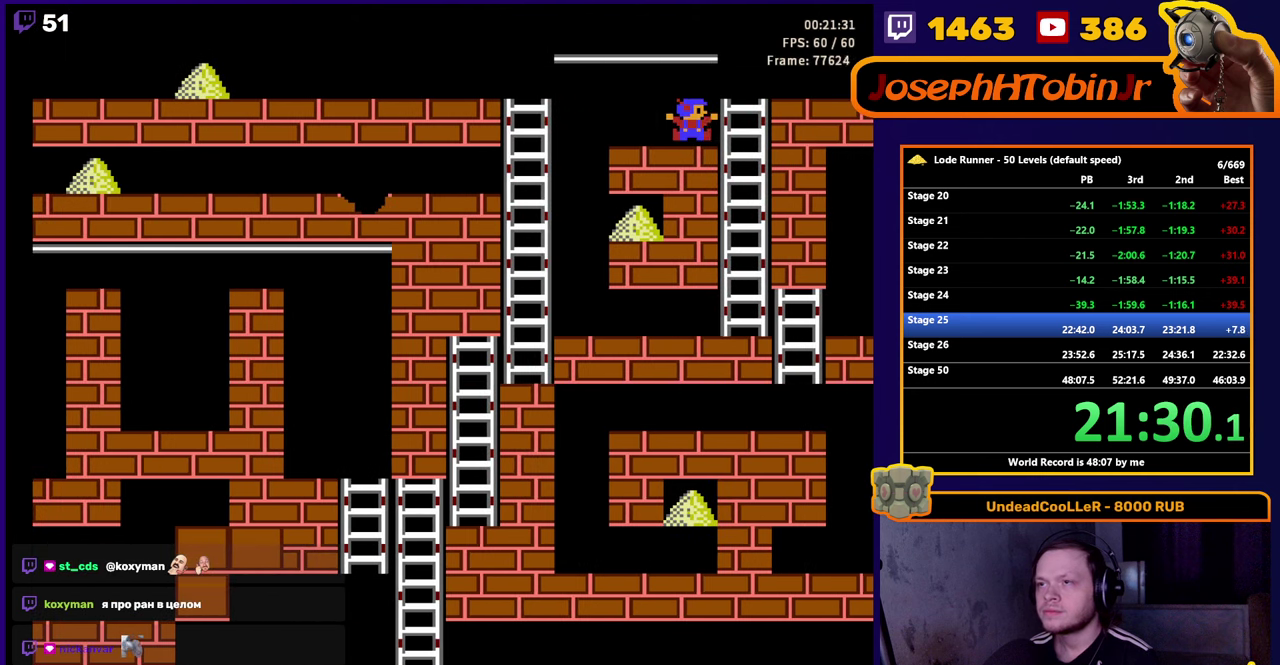
{"buttons": ["DPAD_LEFT"], "events": [[17, "DPAD_DOWN", "up"], [134, "DPAD_LEFT", "down"], [184, "B", "up"]]}
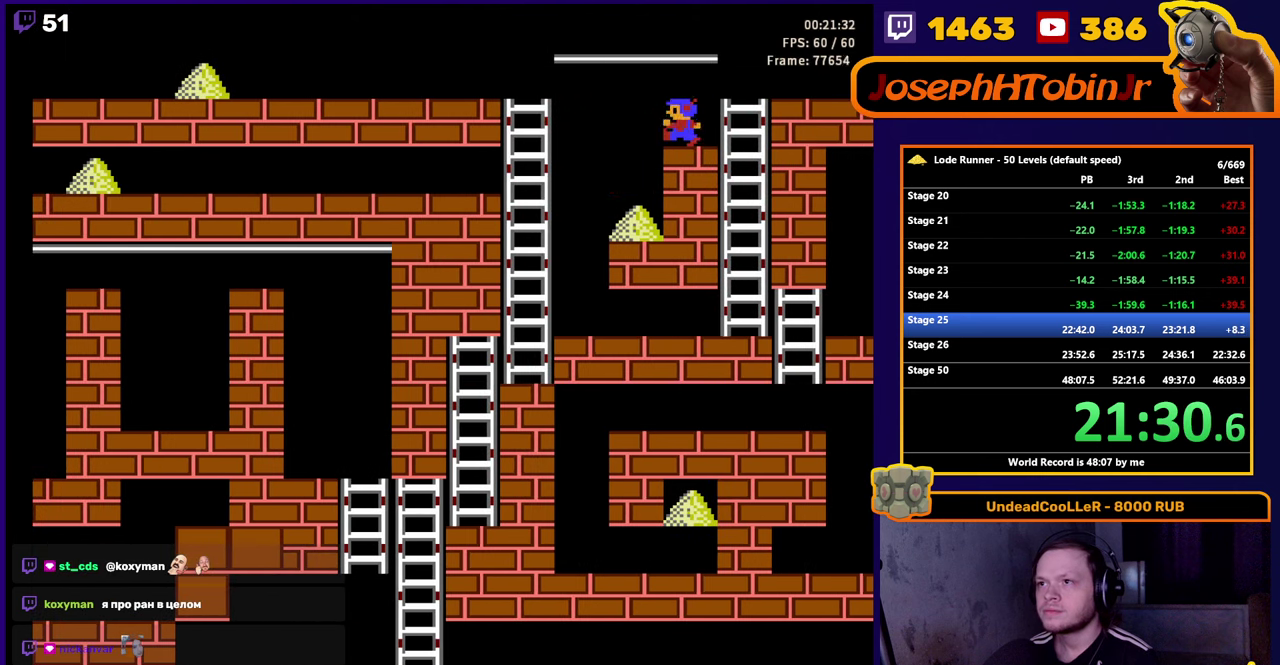
{"buttons": ["DPAD_LEFT"], "events": []}
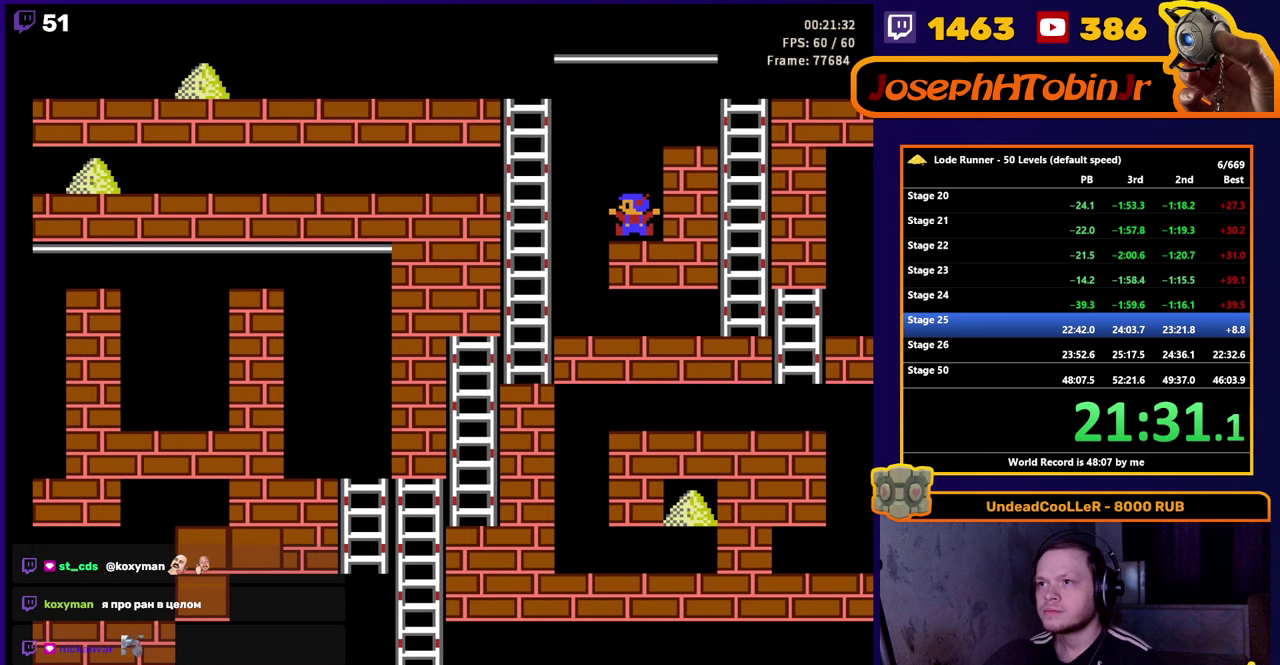
{"buttons": ["A"], "events": [[317, "DPAD_LEFT", "up"], [334, "A", "down"]]}
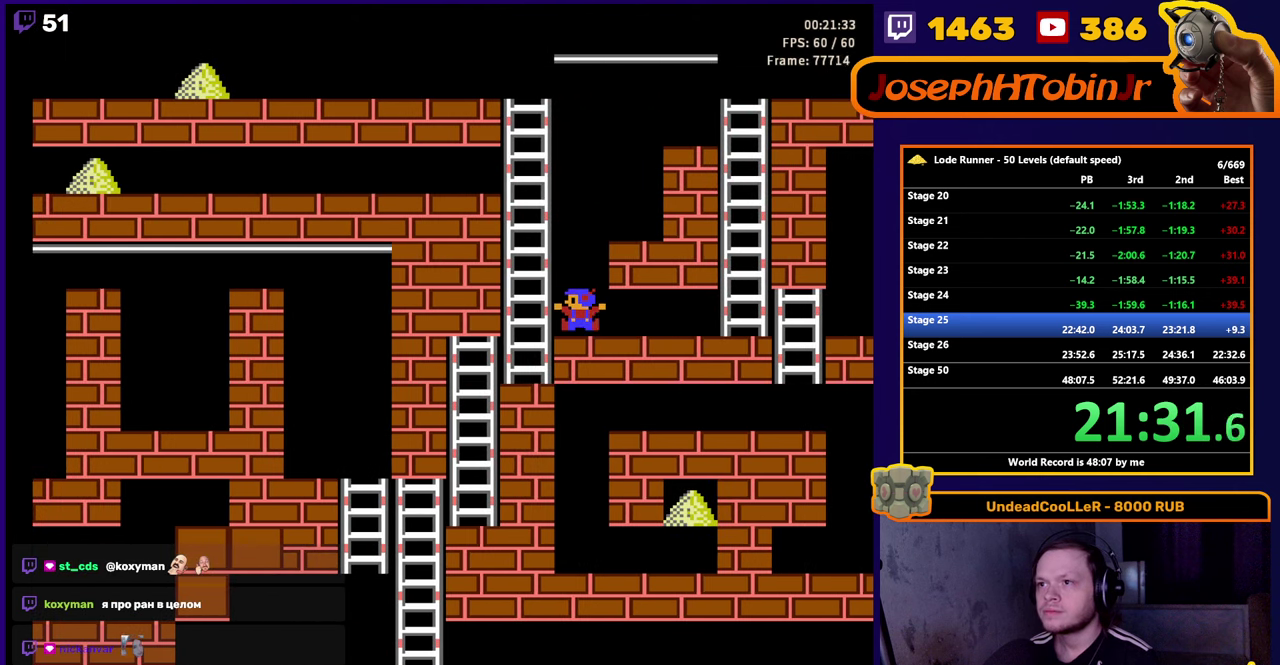
{"buttons": ["DPAD_RIGHT"], "events": [[167, "DPAD_RIGHT", "down"], [200, "A", "up"]]}
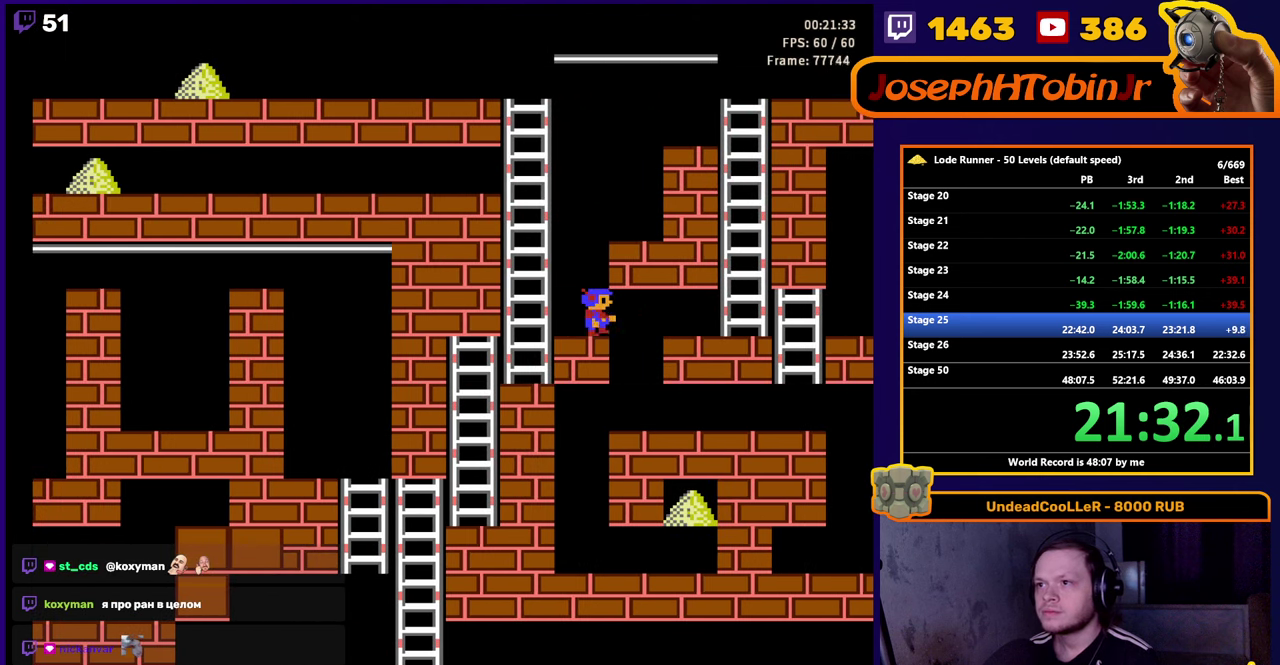
{"buttons": ["A"], "events": [[284, "A", "down"], [284, "DPAD_RIGHT", "up"]]}
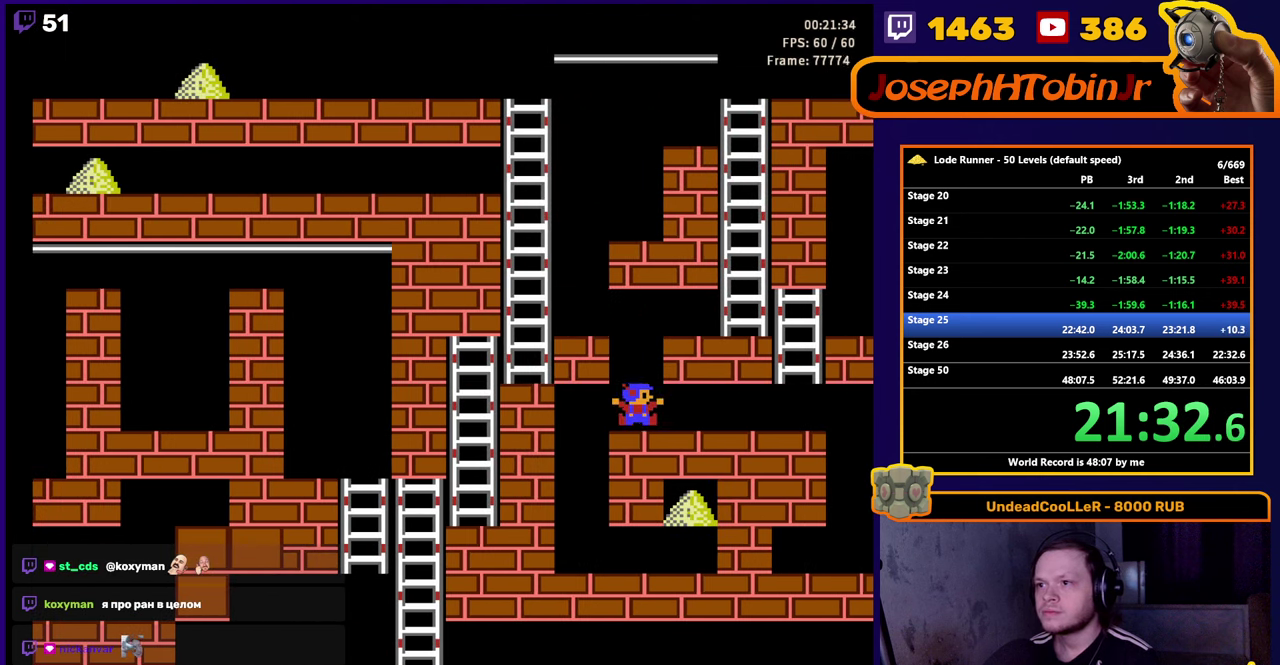
{"buttons": ["DPAD_RIGHT"], "events": [[166, "DPAD_RIGHT", "down"], [200, "A", "up"]]}
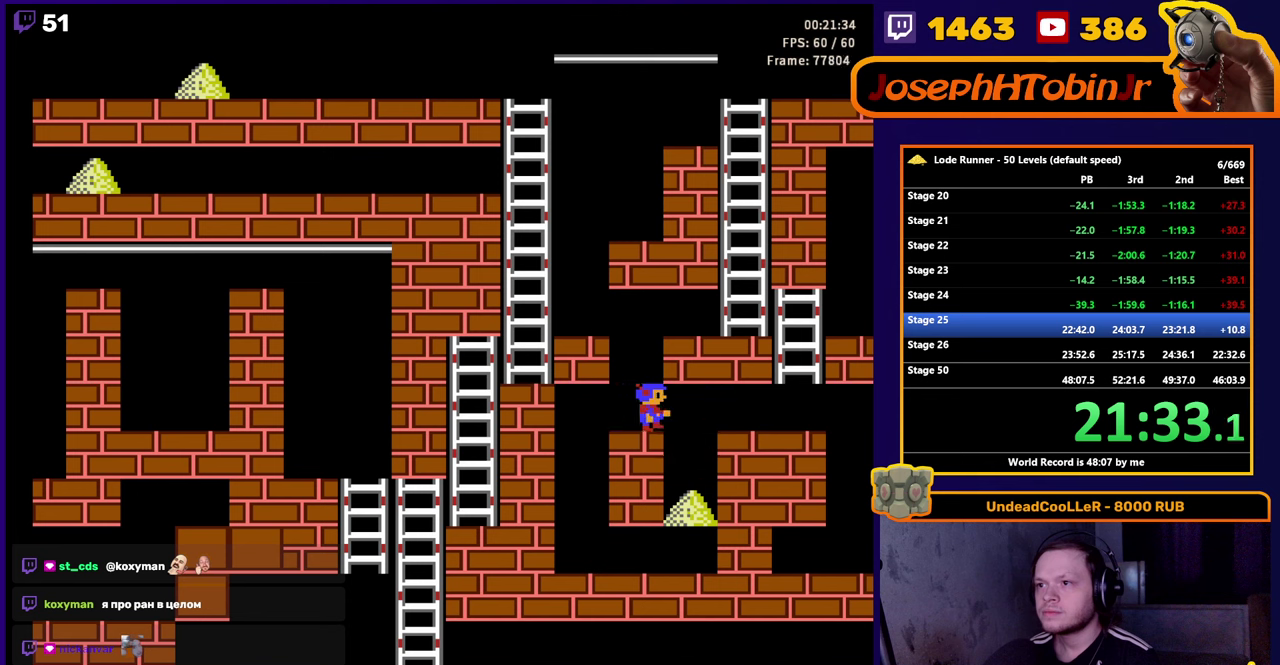
{"buttons": ["DPAD_LEFT"], "events": [[233, "DPAD_RIGHT", "up"], [350, "DPAD_LEFT", "down"]]}
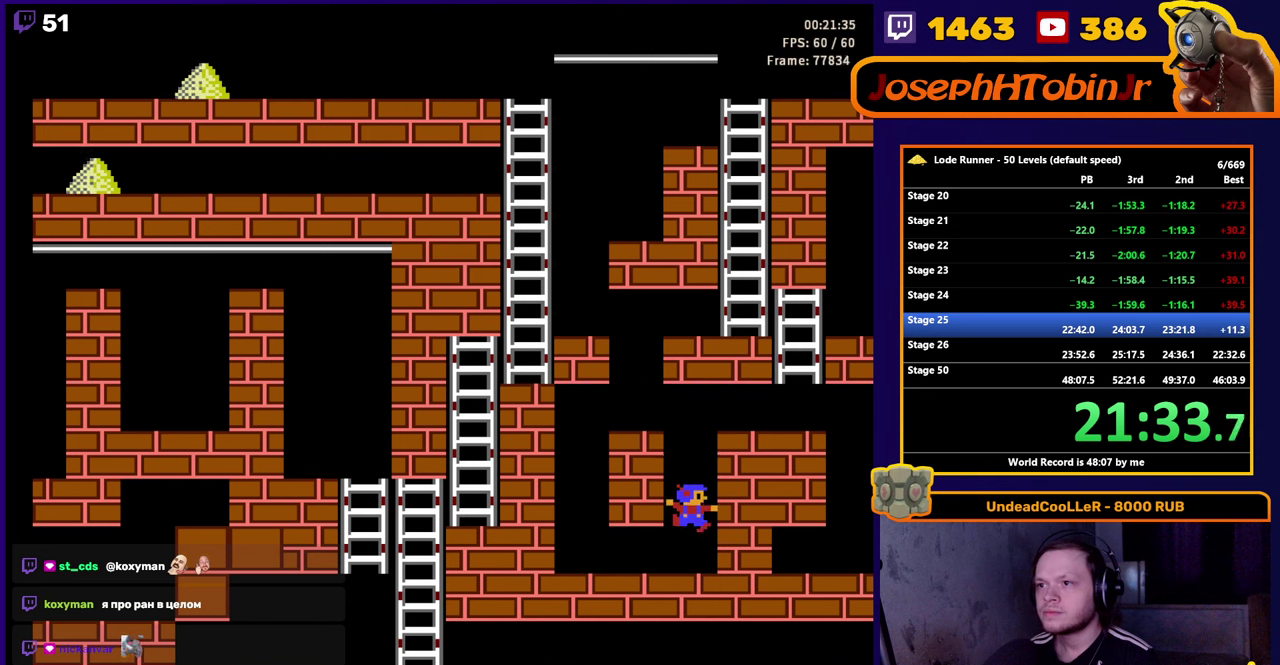
{"buttons": ["DPAD_LEFT"], "events": []}
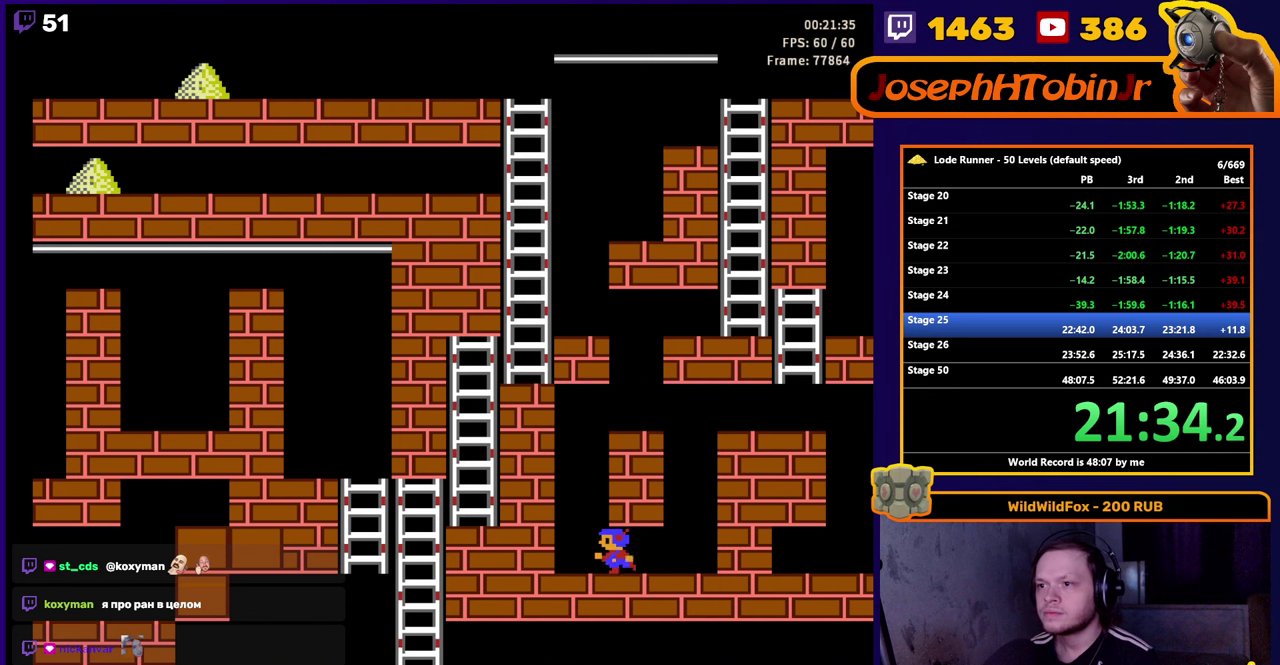
{"buttons": ["DPAD_LEFT"], "events": []}
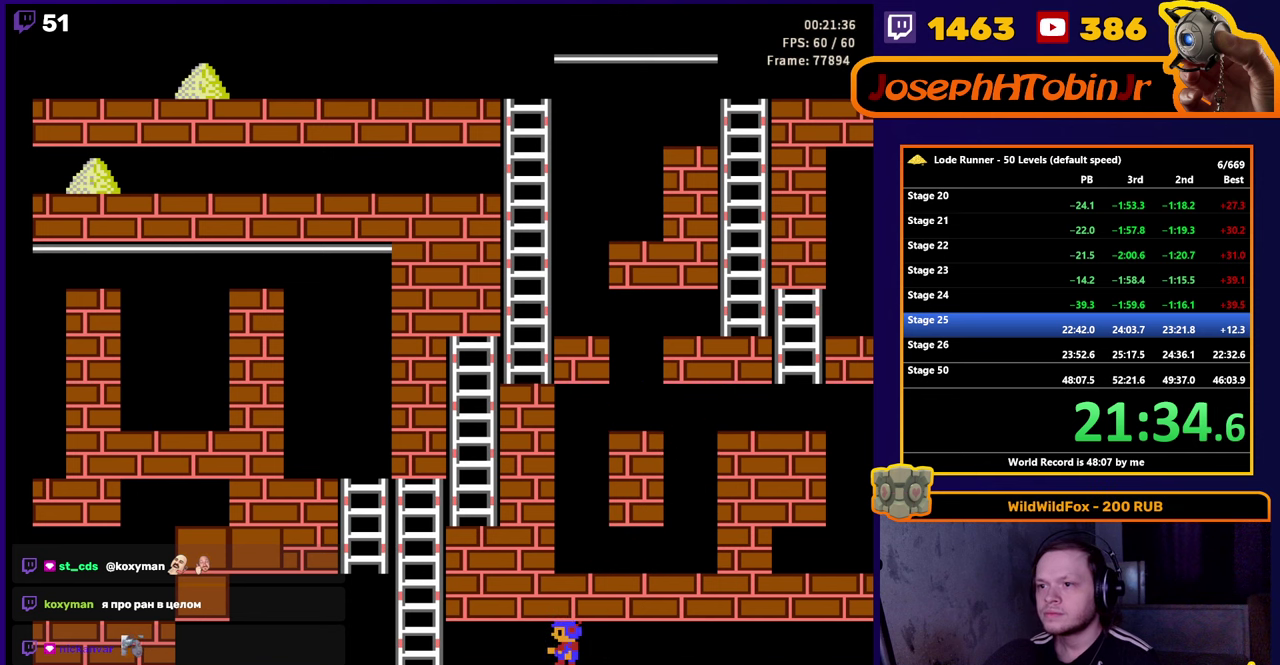
{"buttons": ["DPAD_LEFT"], "events": []}
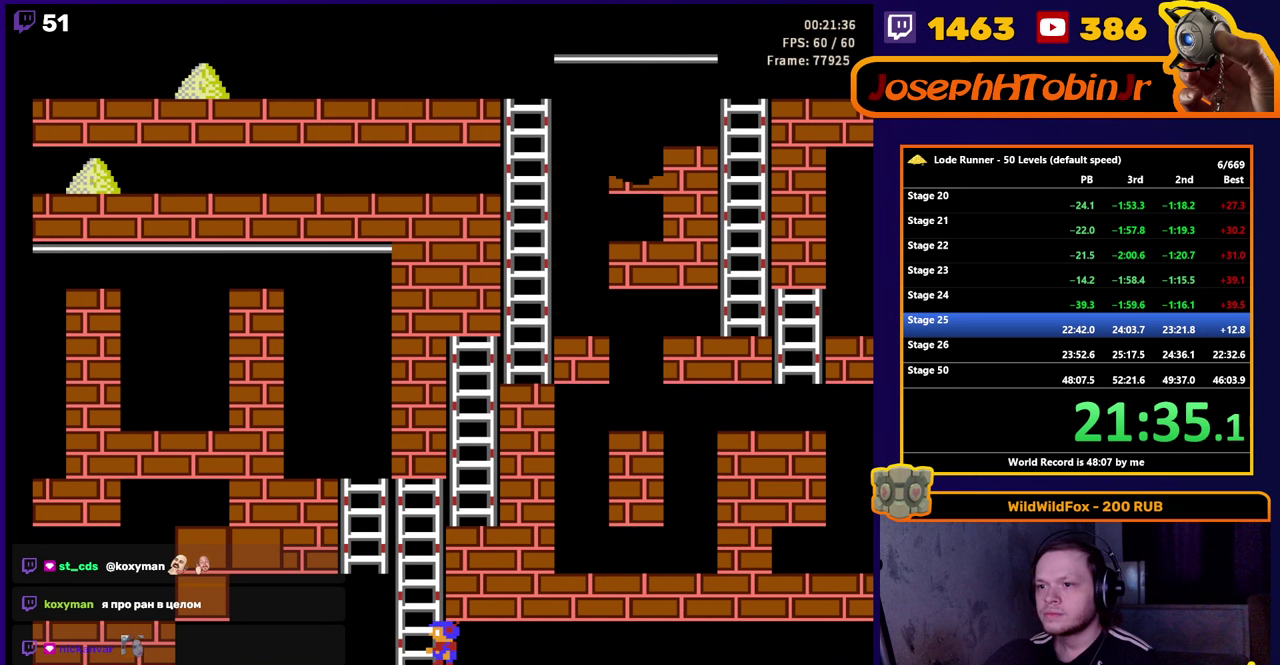
{"buttons": ["DPAD_UP"], "events": [[16, "DPAD_UP", "down"], [83, "DPAD_LEFT", "up"]]}
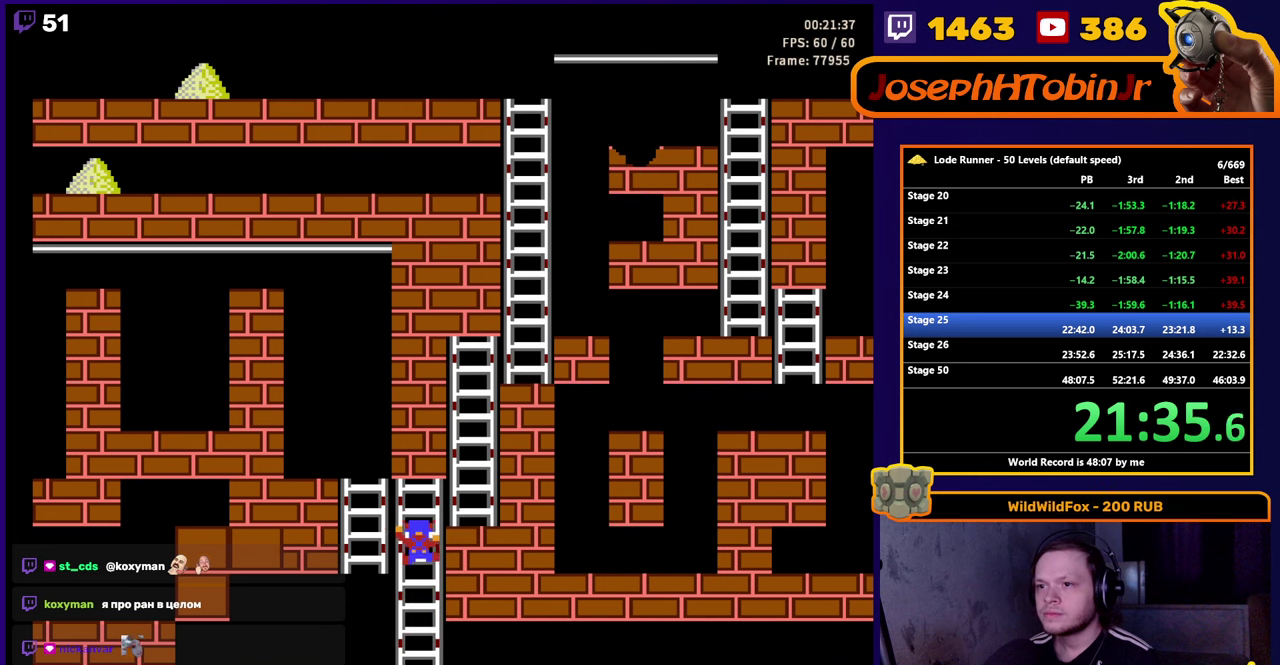
{"buttons": ["DPAD_UP"], "events": [[100, "DPAD_RIGHT", "down"], [116, "DPAD_UP", "up"], [316, "DPAD_UP", "down"], [333, "DPAD_RIGHT", "up"]]}
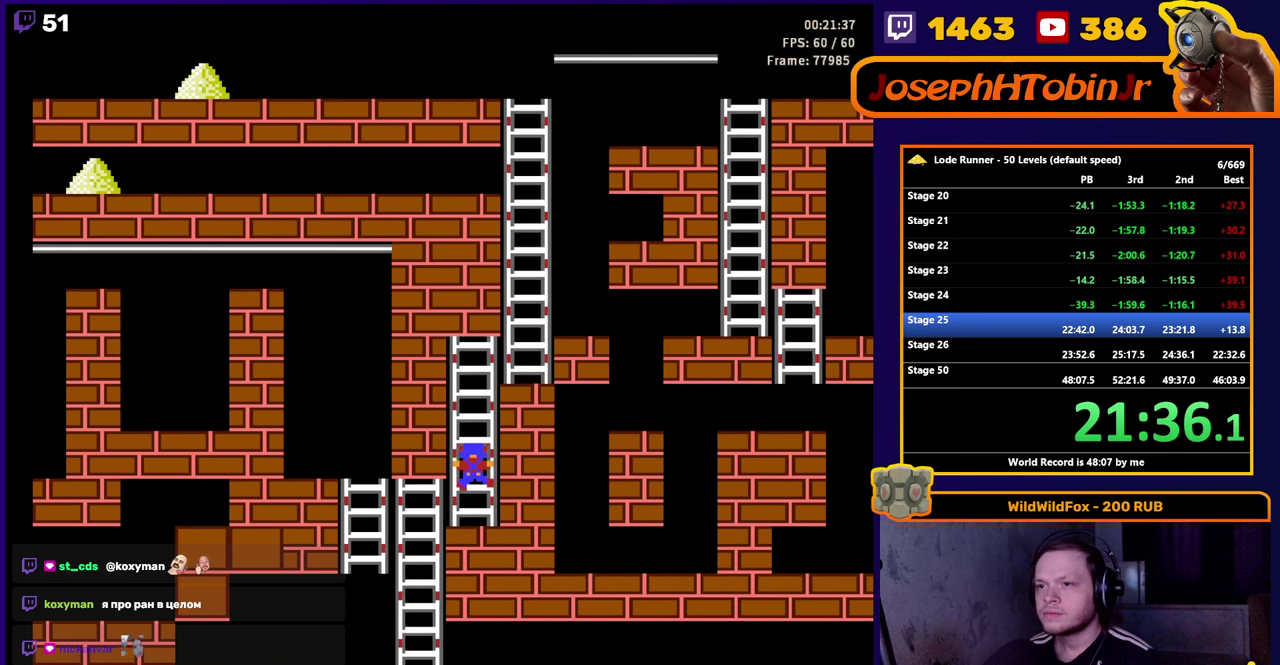
{"buttons": ["DPAD_RIGHT"], "events": [[400, "DPAD_RIGHT", "down"], [400, "DPAD_UP", "up"]]}
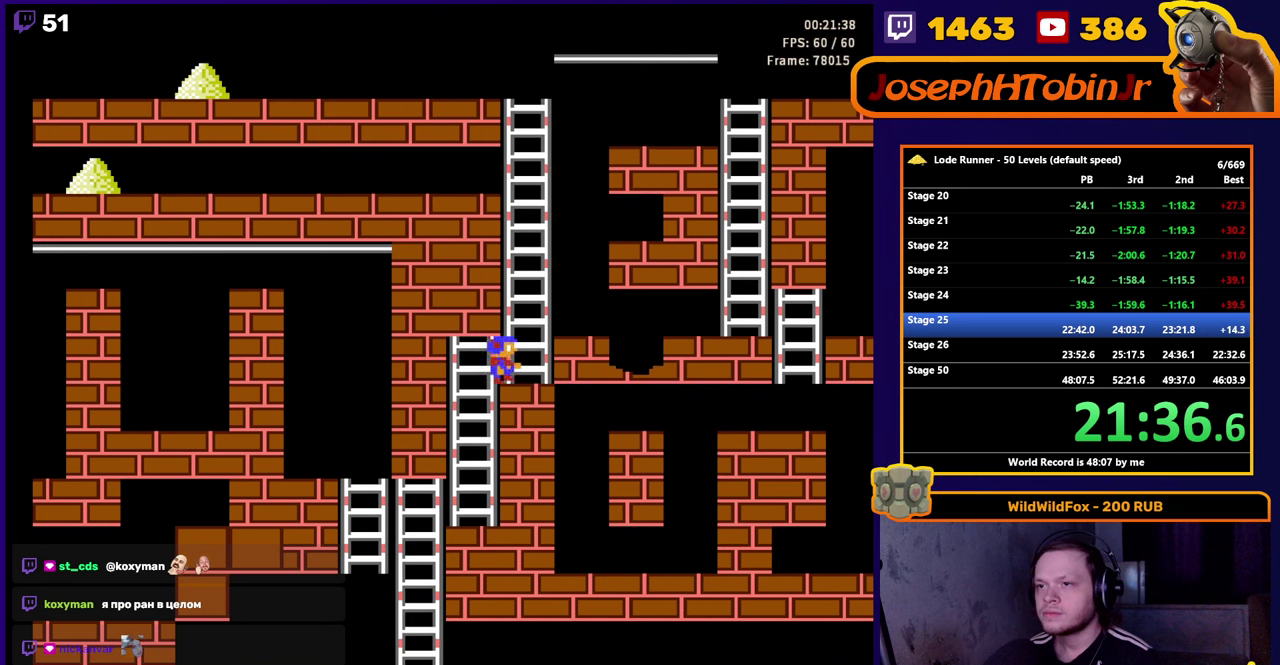
{"buttons": ["DPAD_UP"], "events": [[83, "DPAD_UP", "down"], [100, "DPAD_RIGHT", "up"]]}
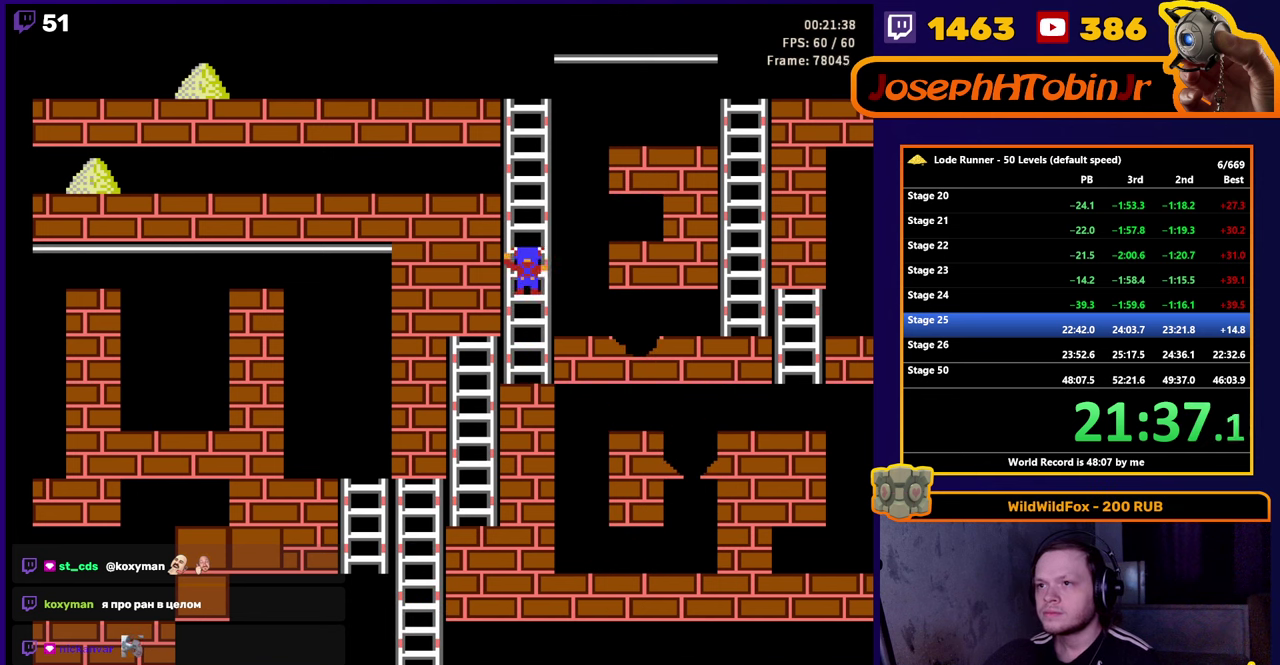
{"buttons": ["DPAD_UP"], "events": []}
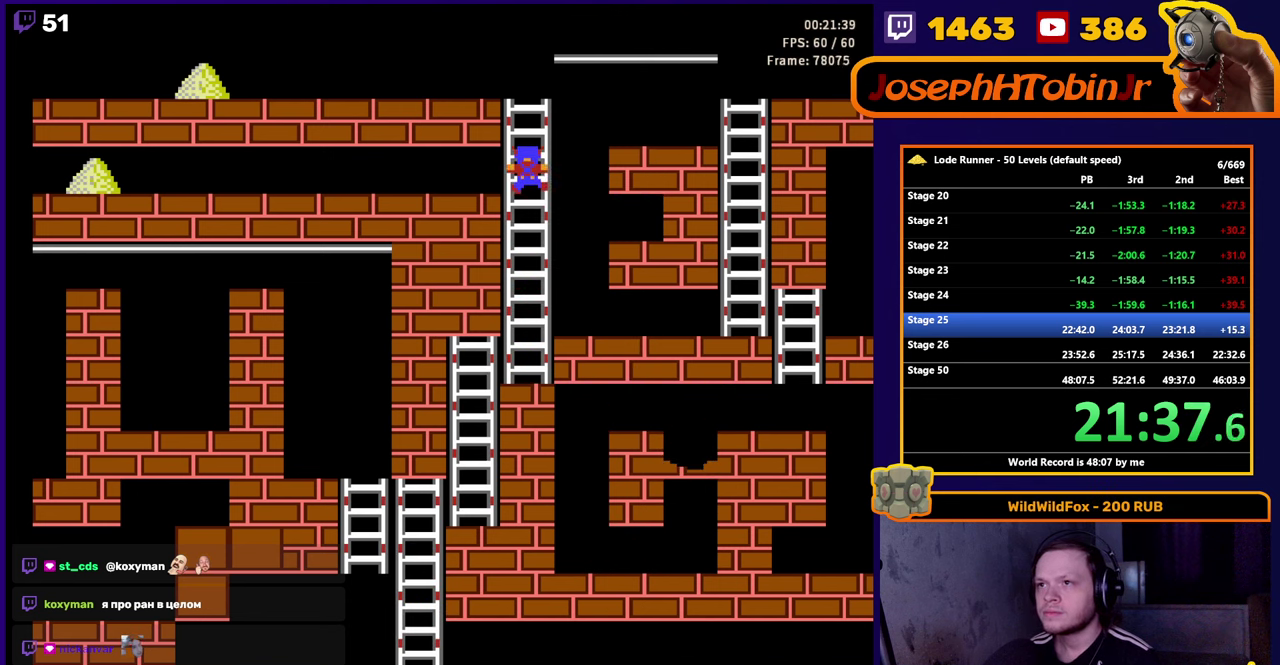
{"buttons": ["DPAD_RIGHT"], "events": [[350, "DPAD_RIGHT", "down"], [350, "DPAD_UP", "up"]]}
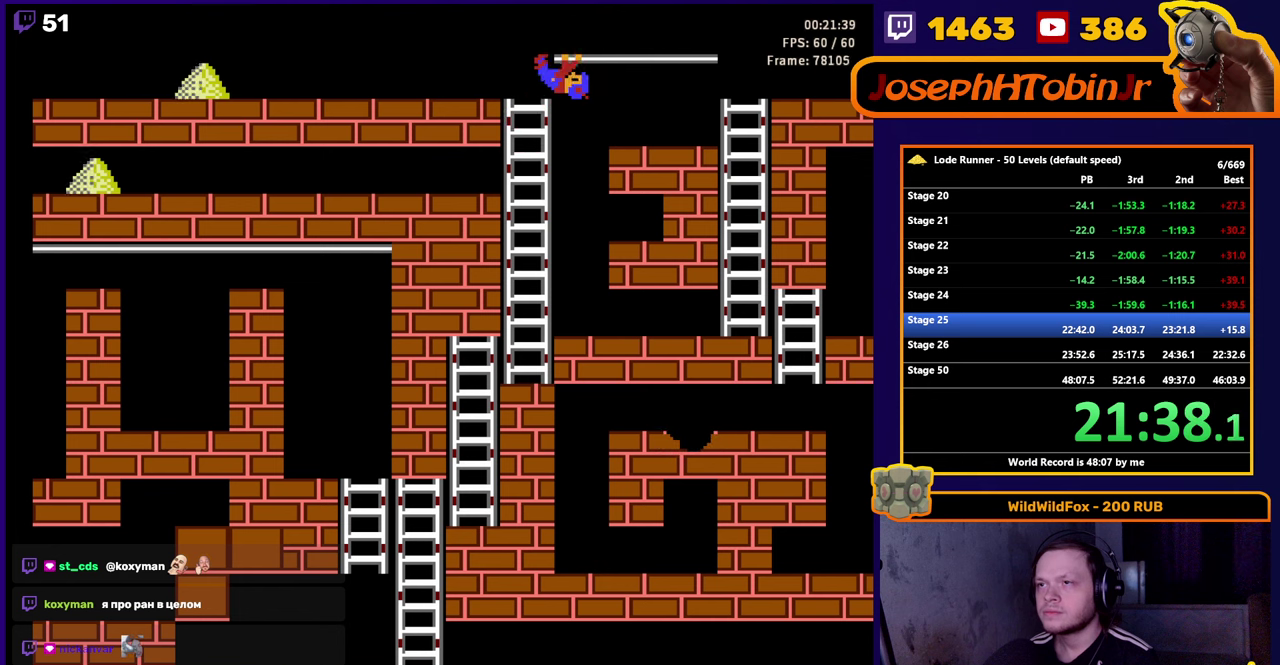
{"buttons": ["DPAD_RIGHT"], "events": []}
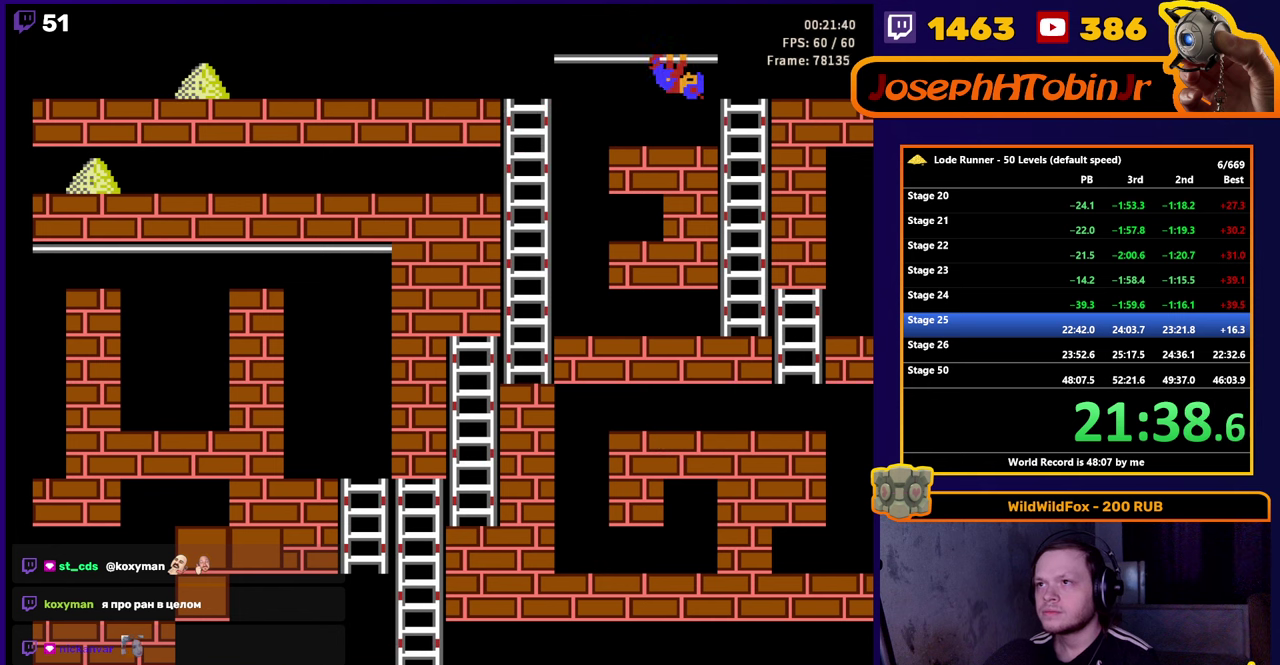
{"buttons": ["DPAD_RIGHT"], "events": []}
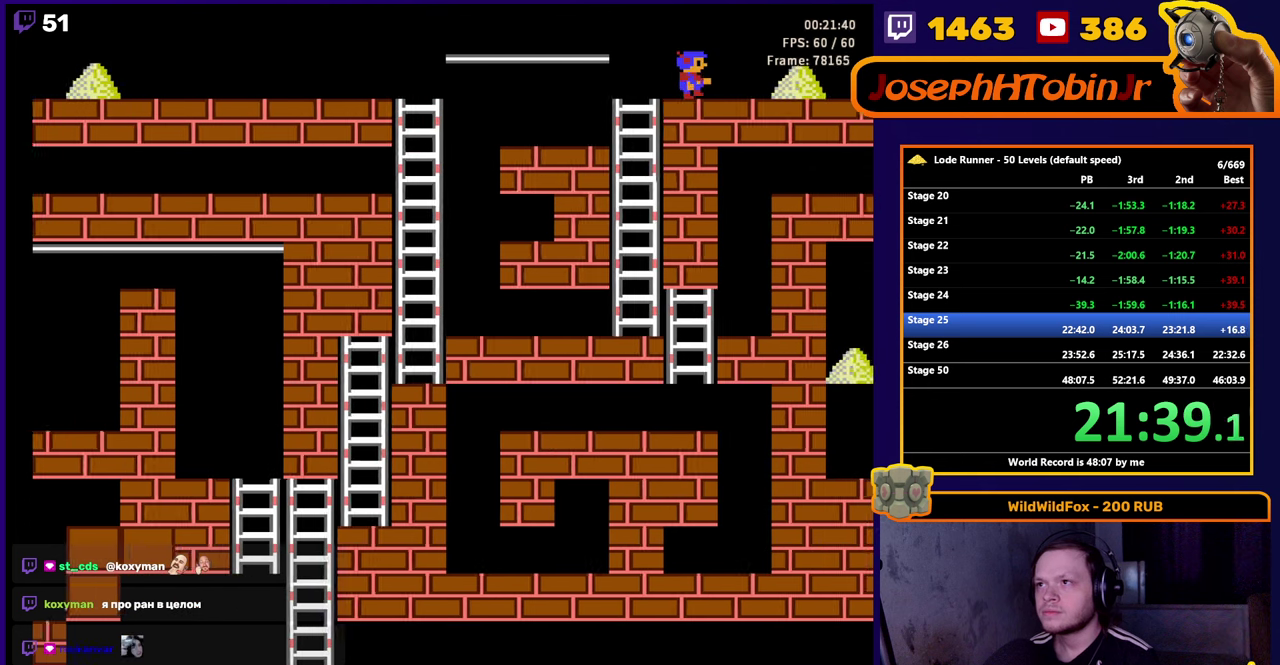
{"buttons": ["A", "DPAD_RIGHT"], "events": [[383, "A", "down"]]}